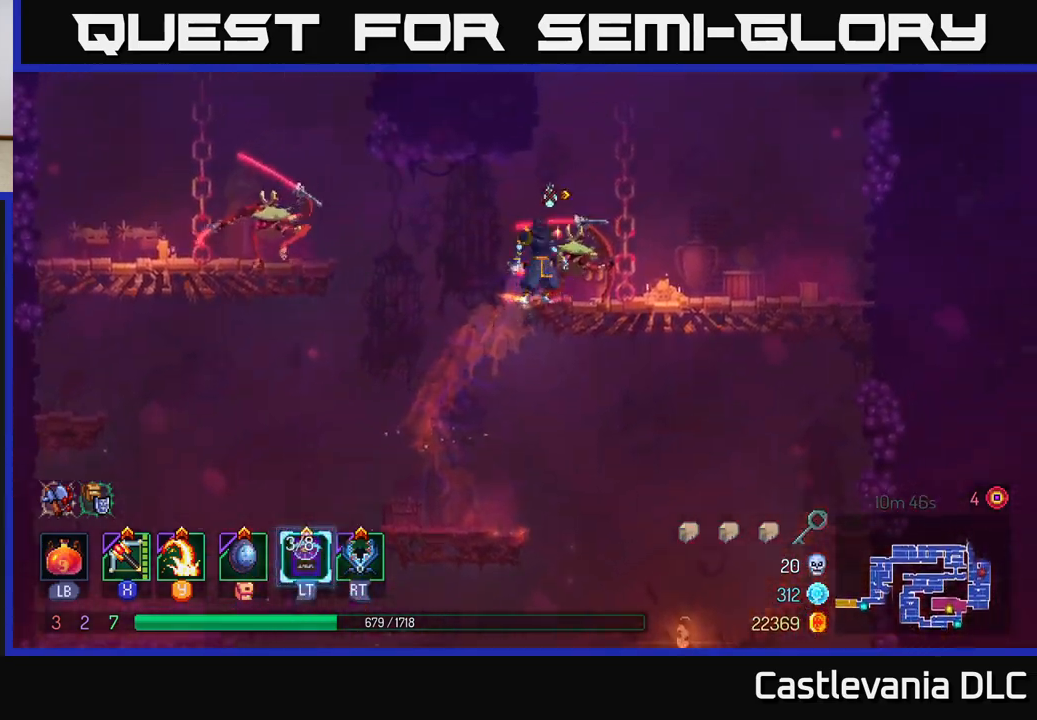
Gameplay with a controller (Xbox layout); each line is a JSON object with the inputs held at the frame after it. "events" lists button and stick changes between this image and that frame as [ms after this image, input, new state], when the widget could be followed in between.
{"buttons": [], "left_stick": "center", "right_stick": "center", "events": [[33, "left_stick", "center"], [100, "Y", "up"]]}
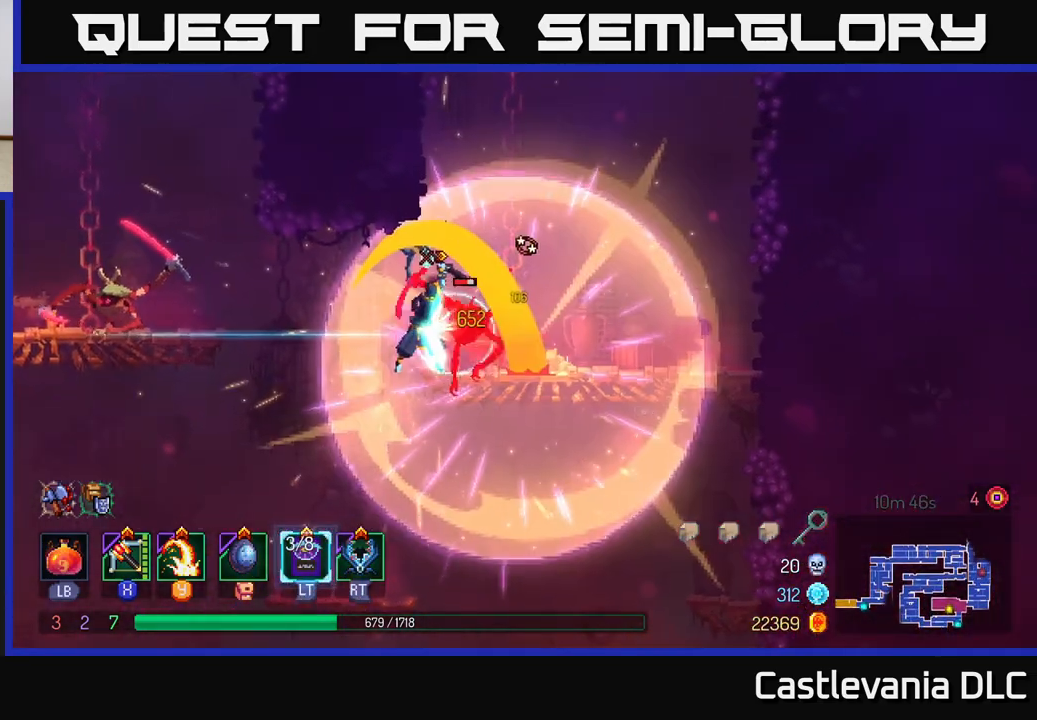
{"buttons": [], "left_stick": "right", "right_stick": "center", "events": [[117, "left_stick", "right"], [133, "X", "down"], [250, "X", "up"]]}
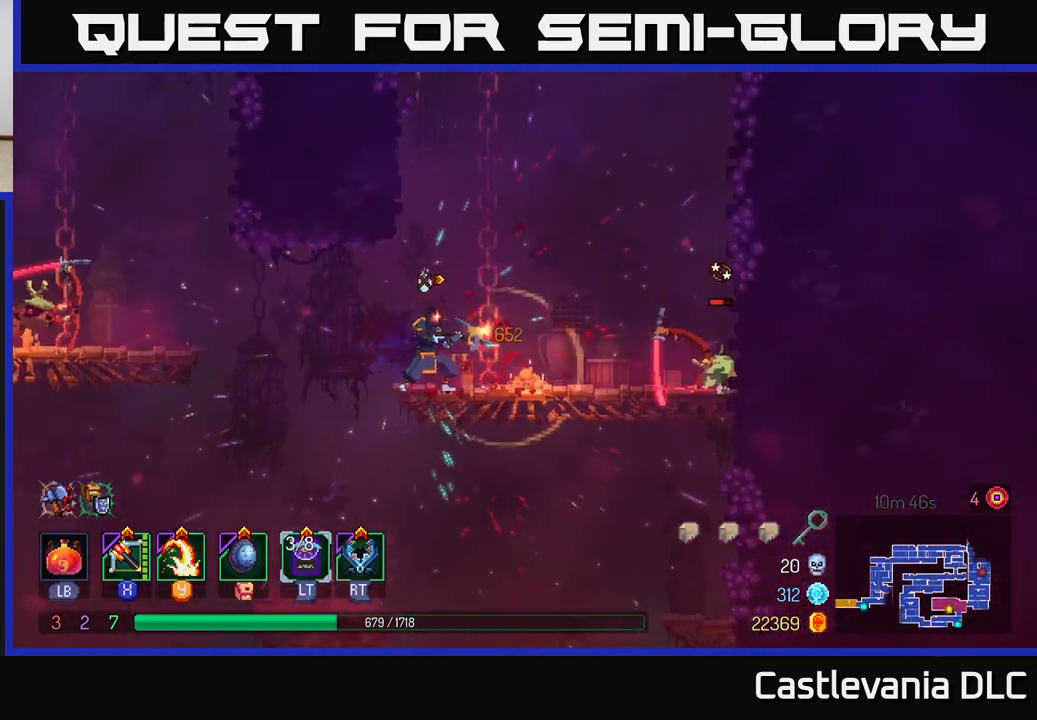
{"buttons": ["X"], "left_stick": "left", "right_stick": "center", "events": [[233, "left_stick", "center"], [467, "left_stick", "left"], [500, "X", "down"]]}
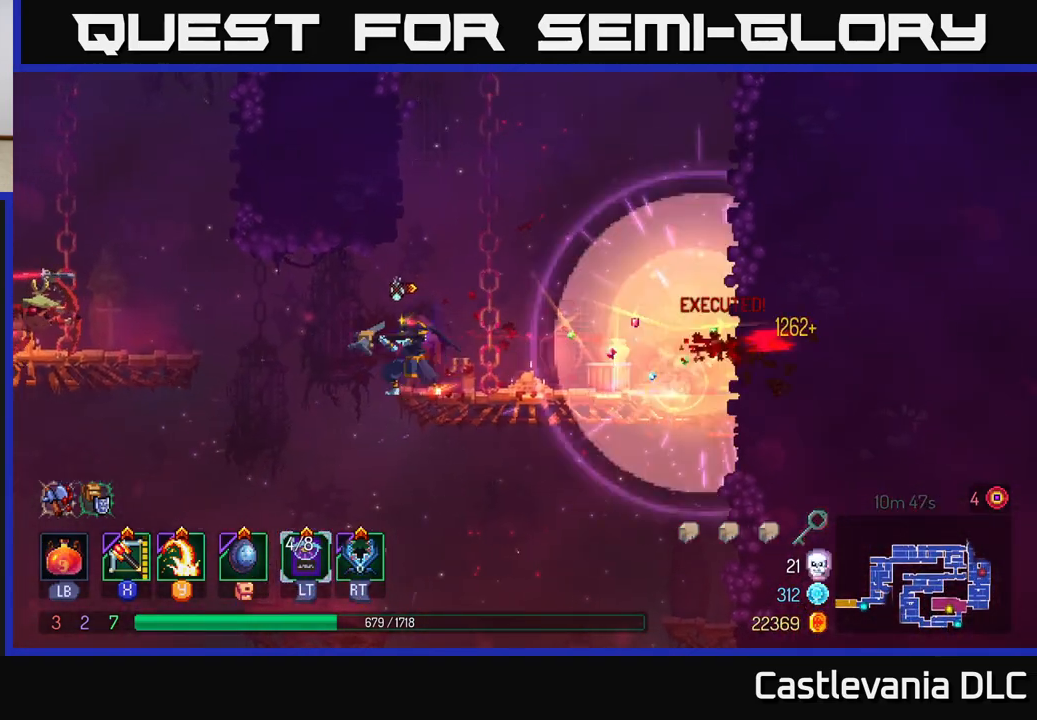
{"buttons": [], "left_stick": "up", "right_stick": "center", "events": [[150, "X", "up"], [283, "left_stick", "up"]]}
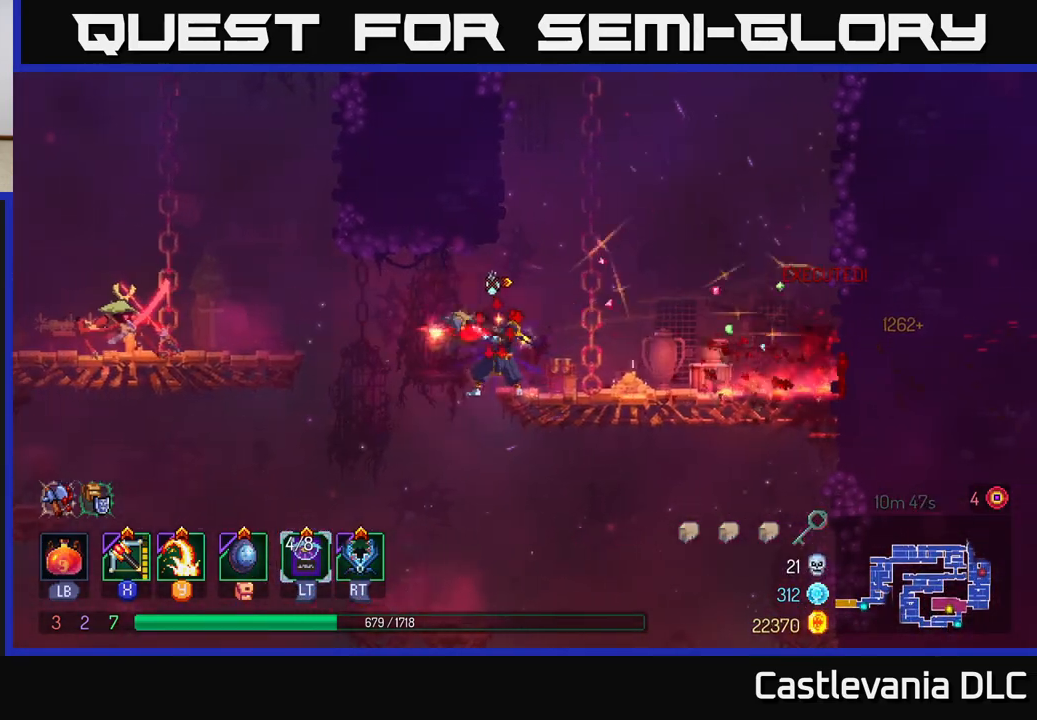
{"buttons": [], "left_stick": "left", "right_stick": "center", "events": [[250, "left_stick", "left"], [300, "A", "down"], [417, "A", "up"]]}
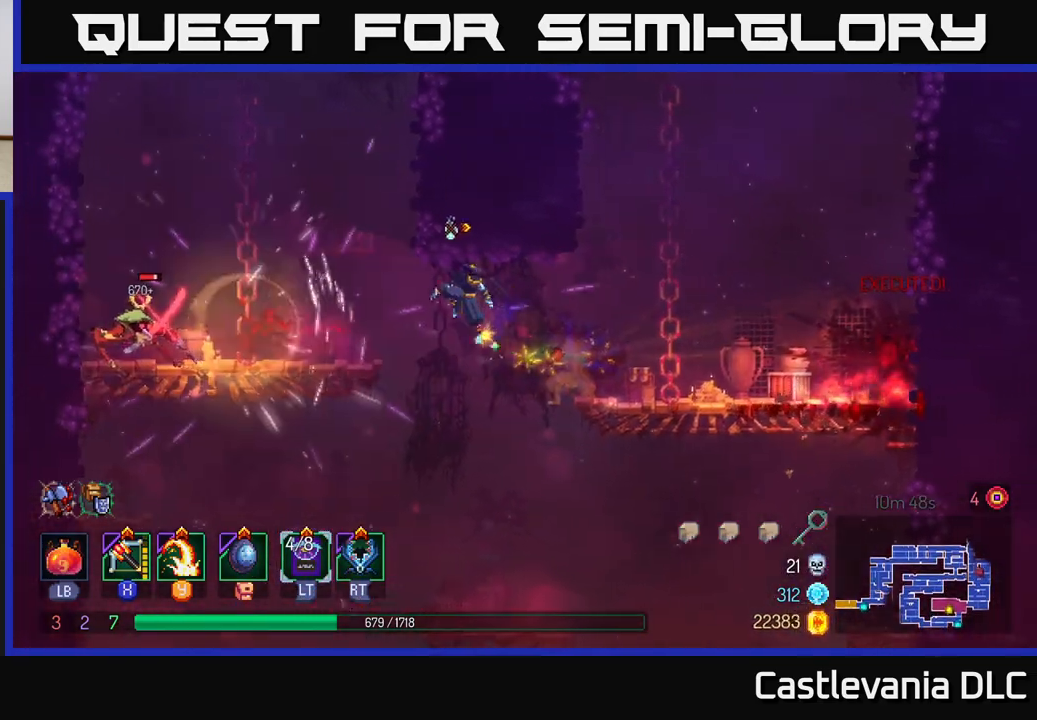
{"buttons": [], "left_stick": "down-left", "right_stick": "center", "events": [[67, "A", "down"], [133, "A", "up"], [150, "X", "down"], [267, "X", "up"], [483, "left_stick", "down-left"]]}
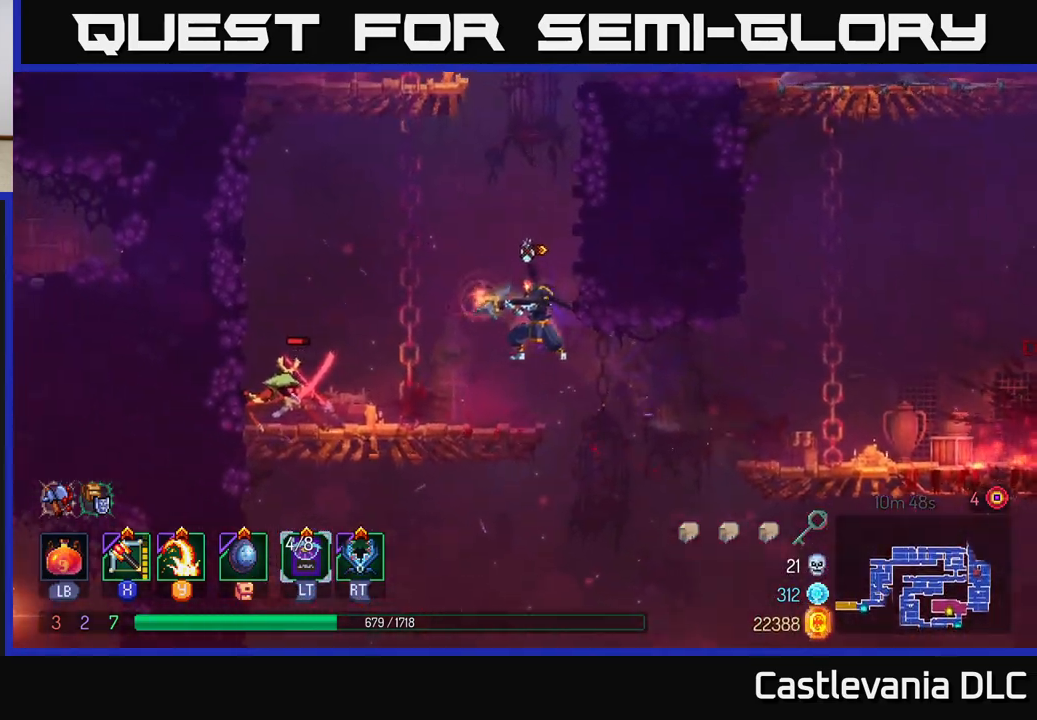
{"buttons": [], "left_stick": "left", "right_stick": "center", "events": [[300, "left_stick", "left"]]}
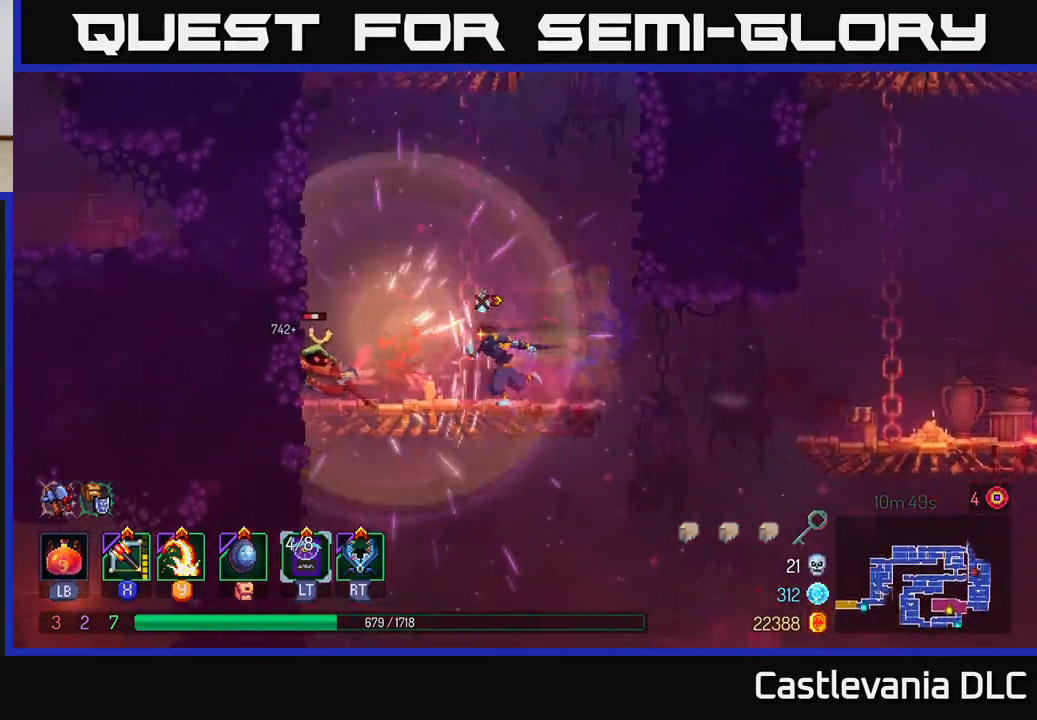
{"buttons": [], "left_stick": "center", "right_stick": "center", "events": [[83, "Y", "down"], [183, "Y", "up"], [300, "left_stick", "center"]]}
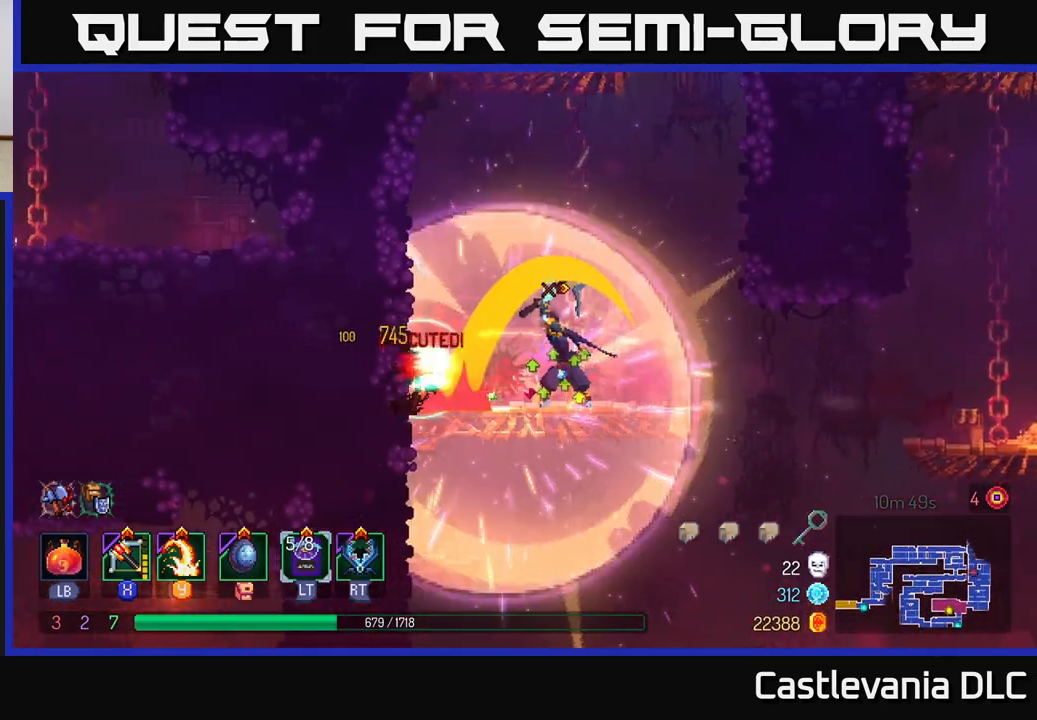
{"buttons": ["A"], "left_stick": "right", "right_stick": "center", "events": [[50, "left_stick", "left"], [200, "B", "down"], [300, "B", "up"], [400, "left_stick", "right"], [467, "A", "down"]]}
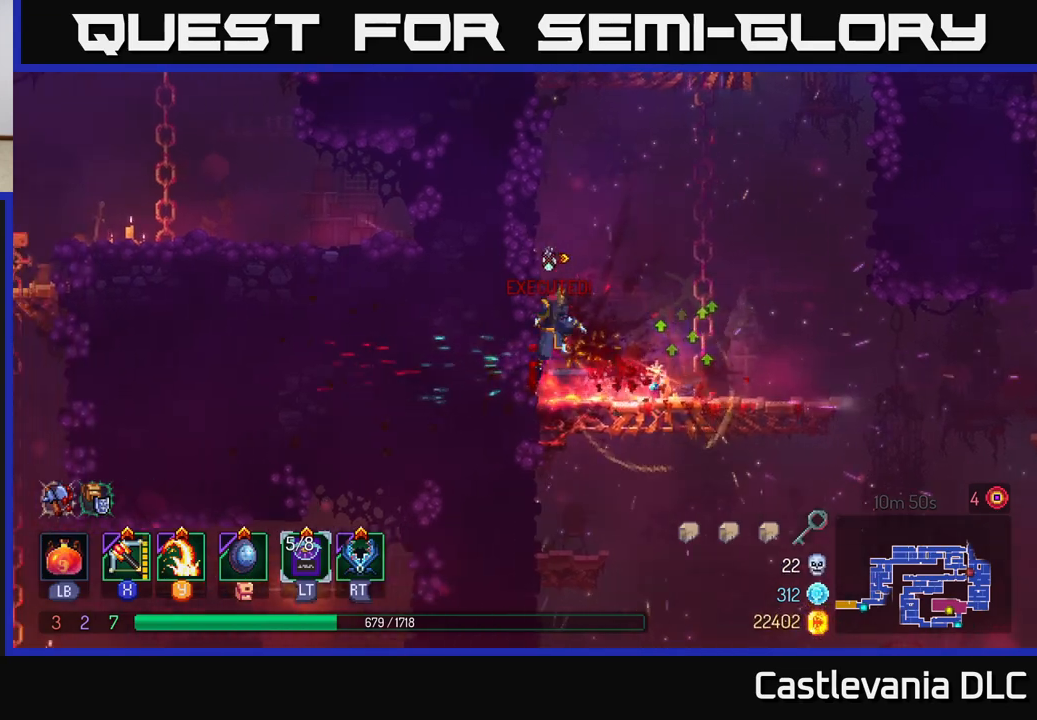
{"buttons": [], "left_stick": "up", "right_stick": "center", "events": [[100, "A", "up"], [200, "A", "down"], [367, "A", "up"], [433, "left_stick", "up"]]}
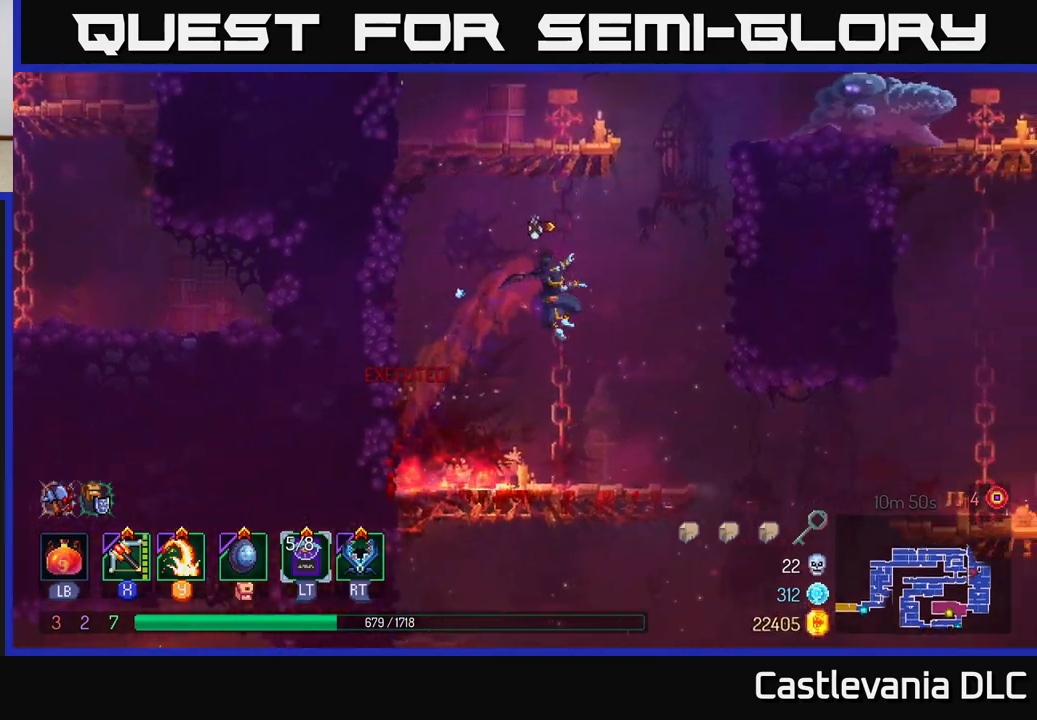
{"buttons": ["A"], "left_stick": "right", "right_stick": "center", "events": [[250, "A", "down"], [250, "left_stick", "up-right"], [367, "A", "up"], [433, "A", "down"], [500, "left_stick", "right"]]}
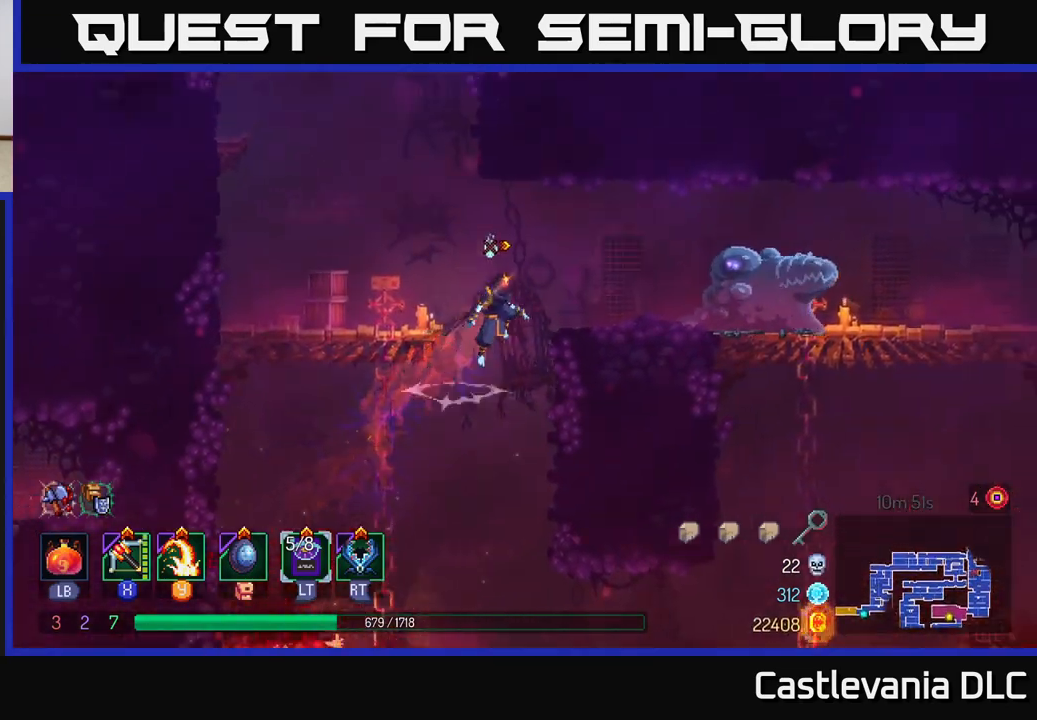
{"buttons": [], "left_stick": "right", "right_stick": "center", "events": [[83, "A", "up"], [300, "X", "down"], [417, "X", "up"]]}
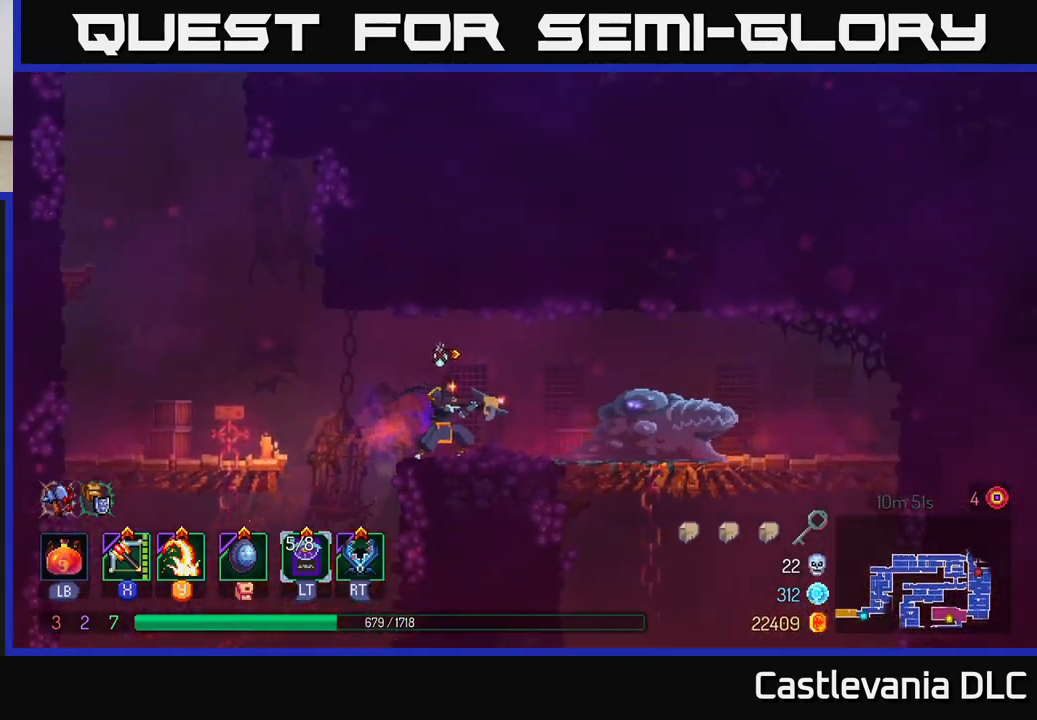
{"buttons": [], "left_stick": "right", "right_stick": "center", "events": [[217, "left_stick", "down-right"], [417, "left_stick", "right"]]}
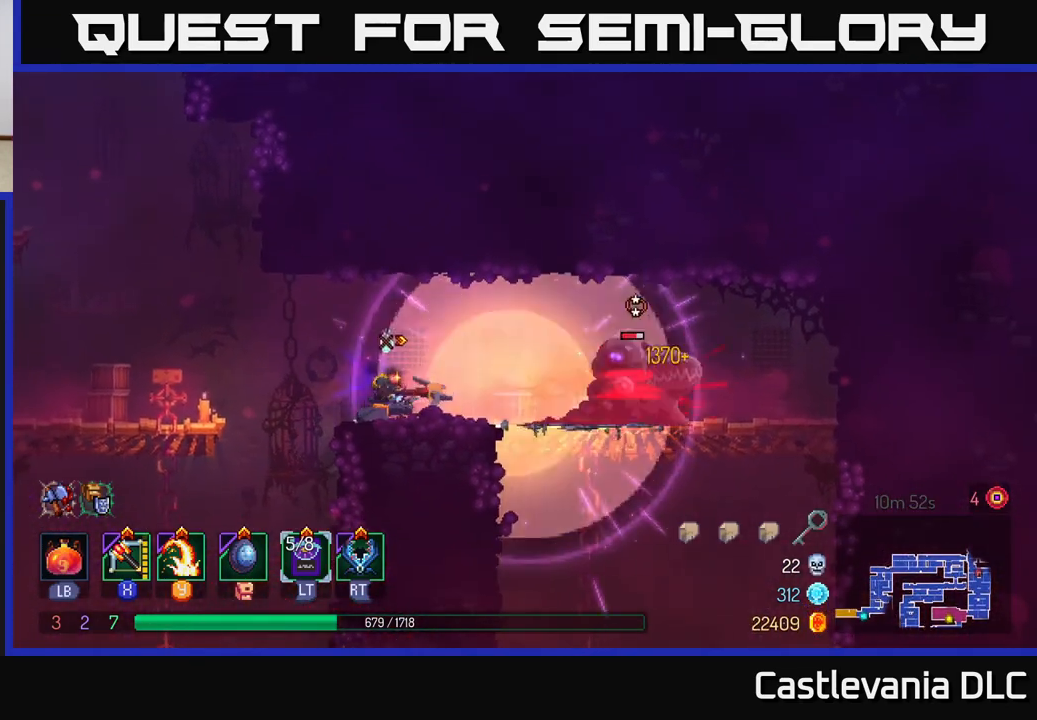
{"buttons": [], "left_stick": "right", "right_stick": "center", "events": [[83, "X", "down"], [167, "left_stick", "center"], [233, "X", "up"], [300, "left_stick", "right"]]}
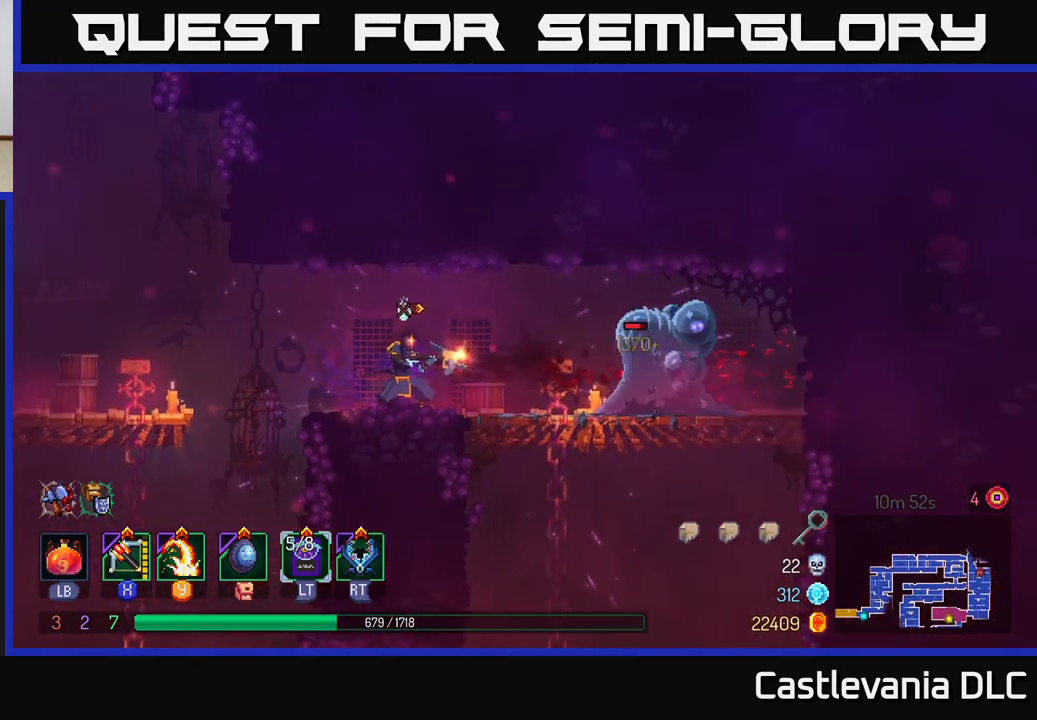
{"buttons": [], "left_stick": "center", "right_stick": "center", "events": [[233, "left_stick", "center"], [317, "X", "down"], [450, "X", "up"]]}
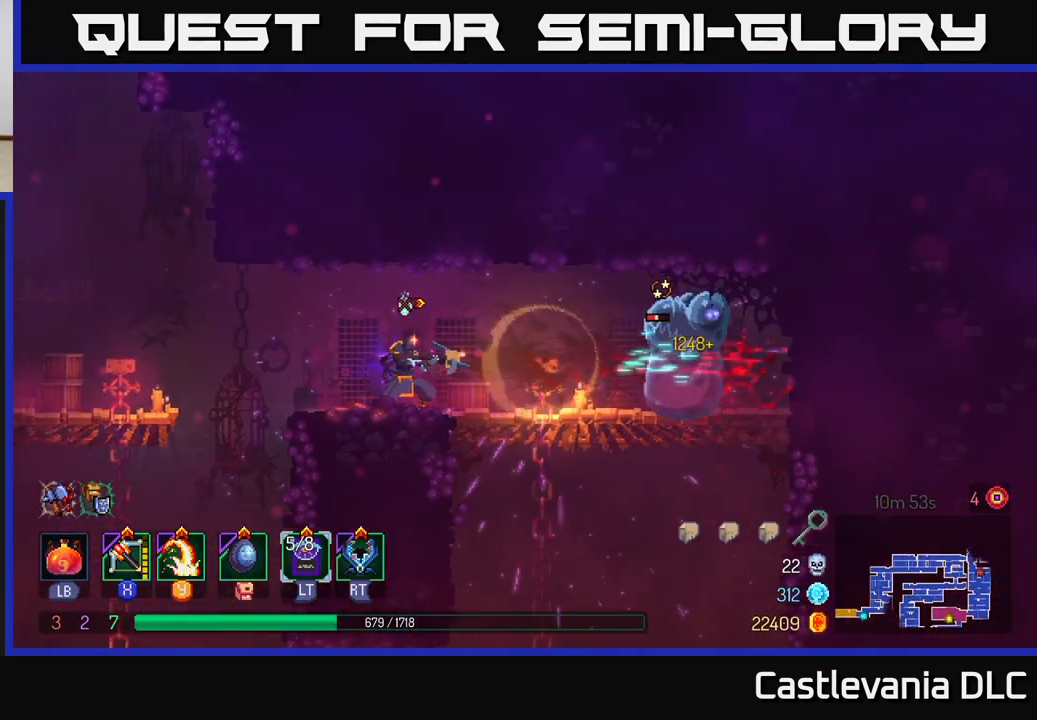
{"buttons": [], "left_stick": "center", "right_stick": "center", "events": []}
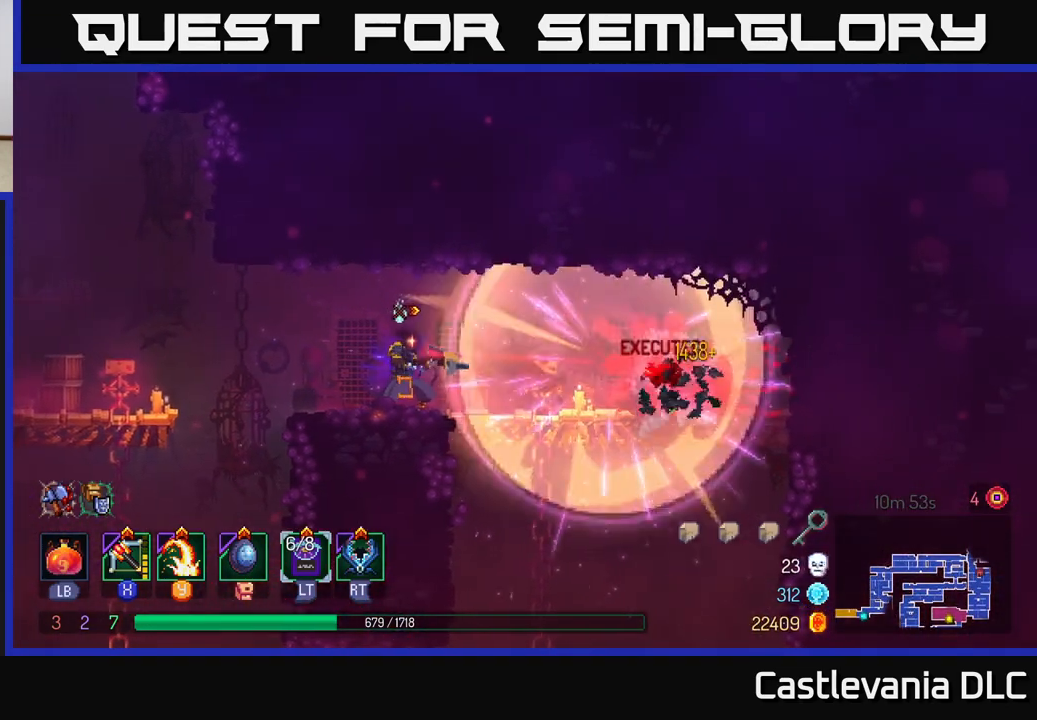
{"buttons": [], "left_stick": "left", "right_stick": "center", "events": [[183, "left_stick", "right"], [433, "left_stick", "left"]]}
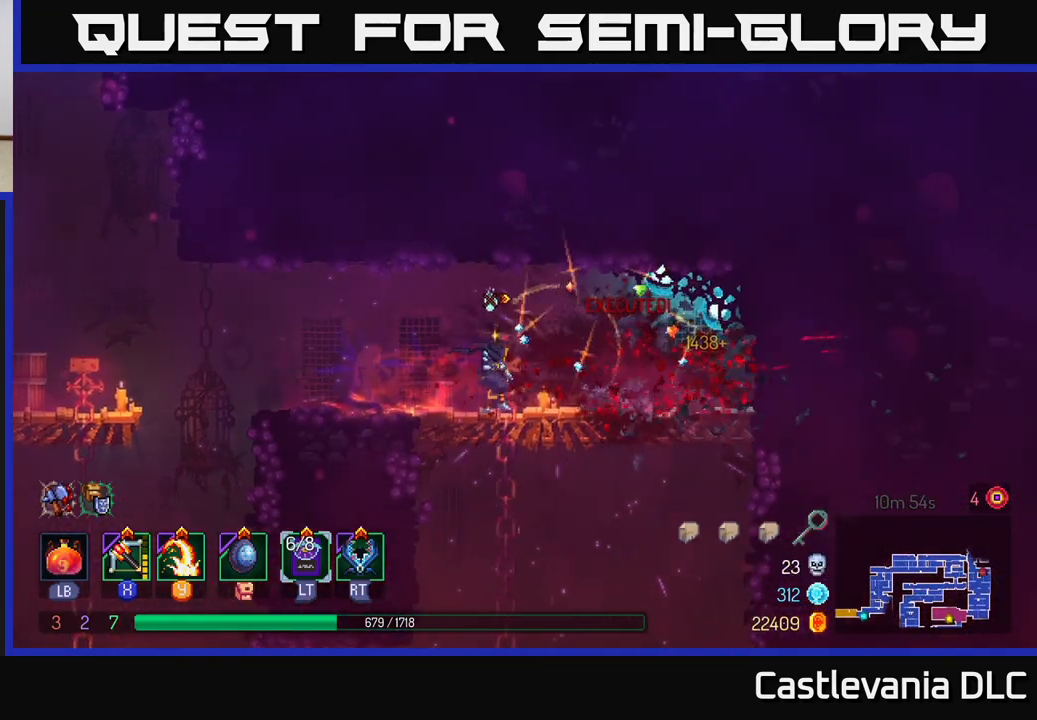
{"buttons": ["A"], "left_stick": "left", "right_stick": "center", "events": [[83, "B", "down"], [200, "B", "up"], [500, "A", "down"]]}
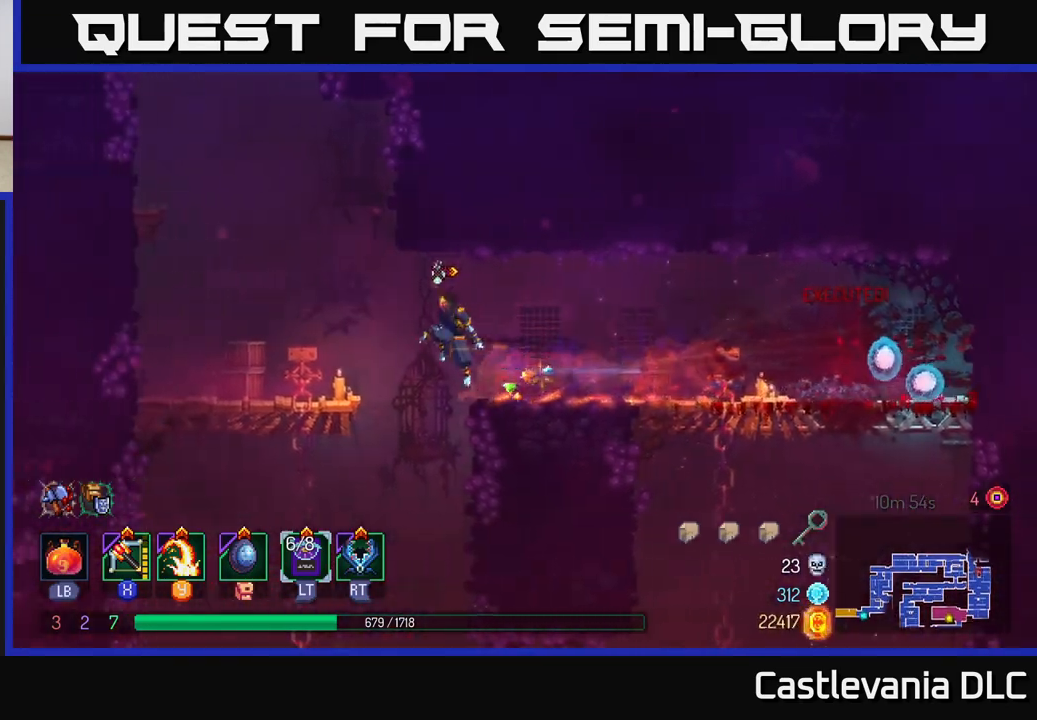
{"buttons": ["A"], "left_stick": "left", "right_stick": "center", "events": [[133, "A", "up"], [383, "A", "down"]]}
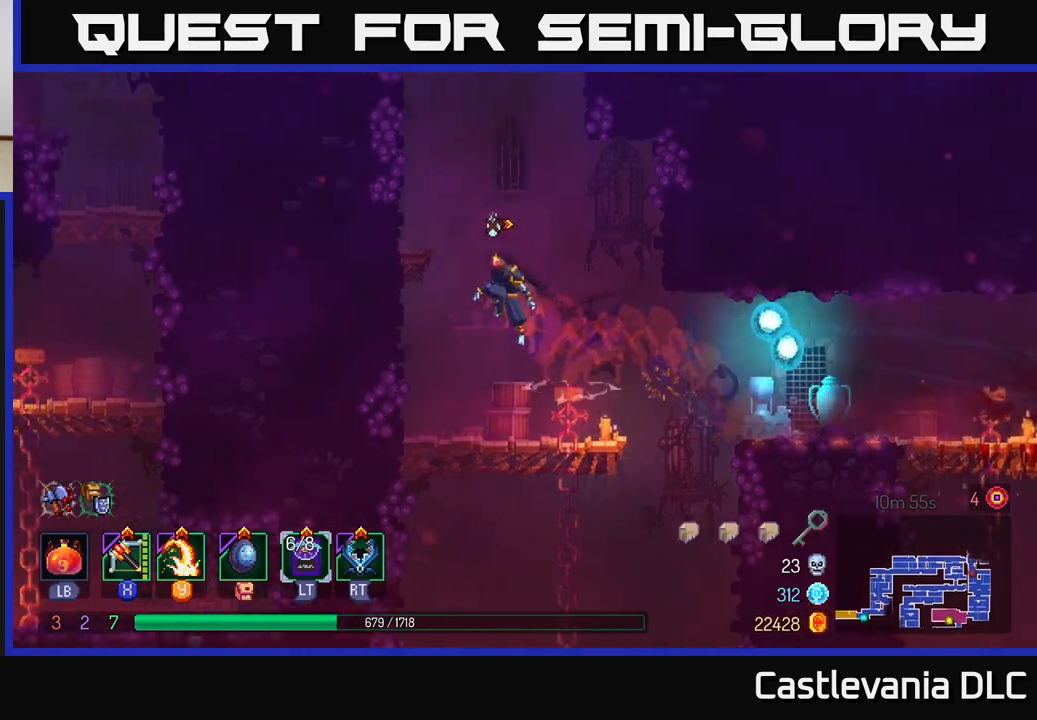
{"buttons": ["A"], "left_stick": "left", "right_stick": "center", "events": [[17, "A", "up"], [167, "A", "down"], [267, "A", "up"], [500, "A", "down"]]}
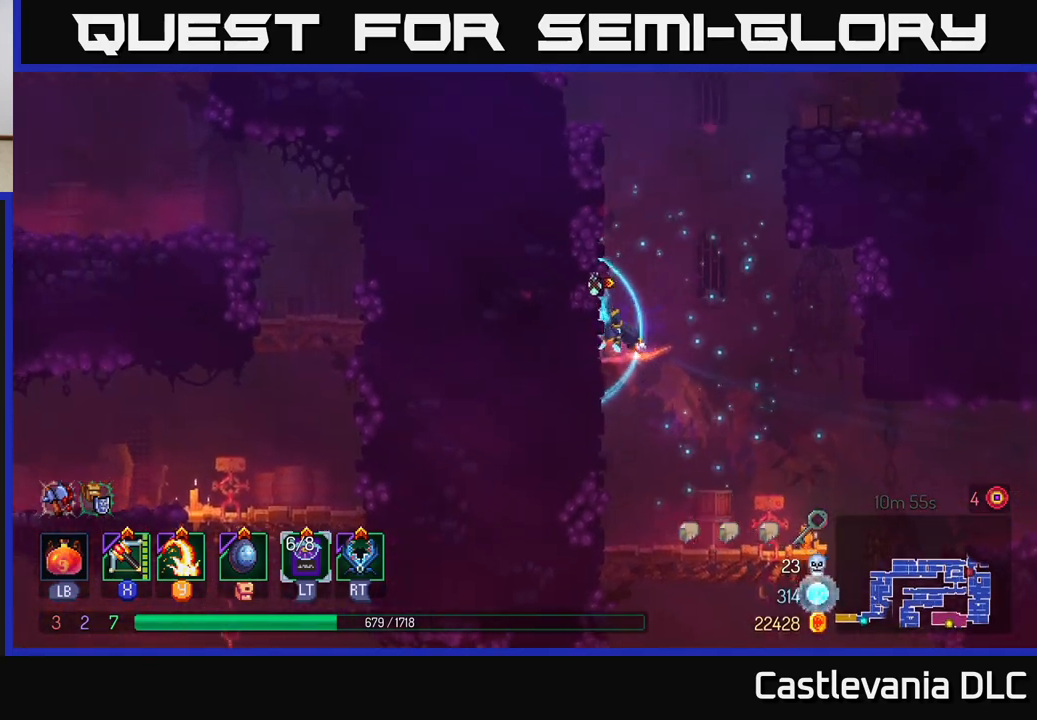
{"buttons": ["A"], "left_stick": "right", "right_stick": "center", "events": [[133, "A", "up"], [433, "A", "down"], [433, "left_stick", "right"]]}
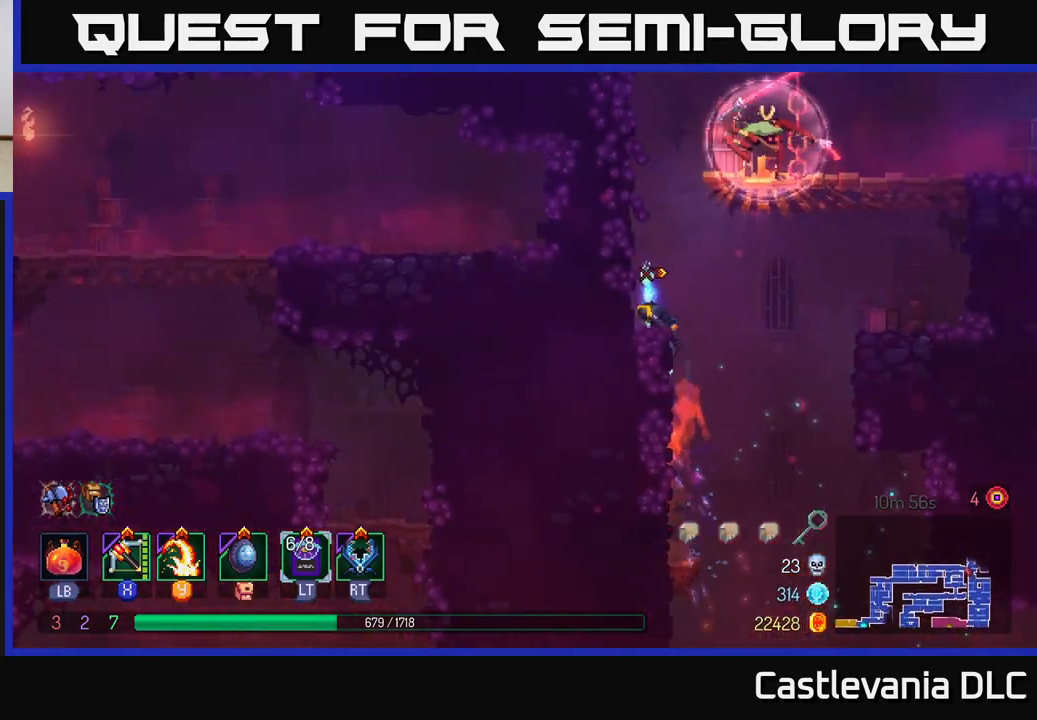
{"buttons": [], "left_stick": "center", "right_stick": "center", "events": [[50, "A", "up"], [150, "A", "down"], [283, "A", "up"], [350, "A", "down"], [483, "A", "up"], [483, "left_stick", "center"]]}
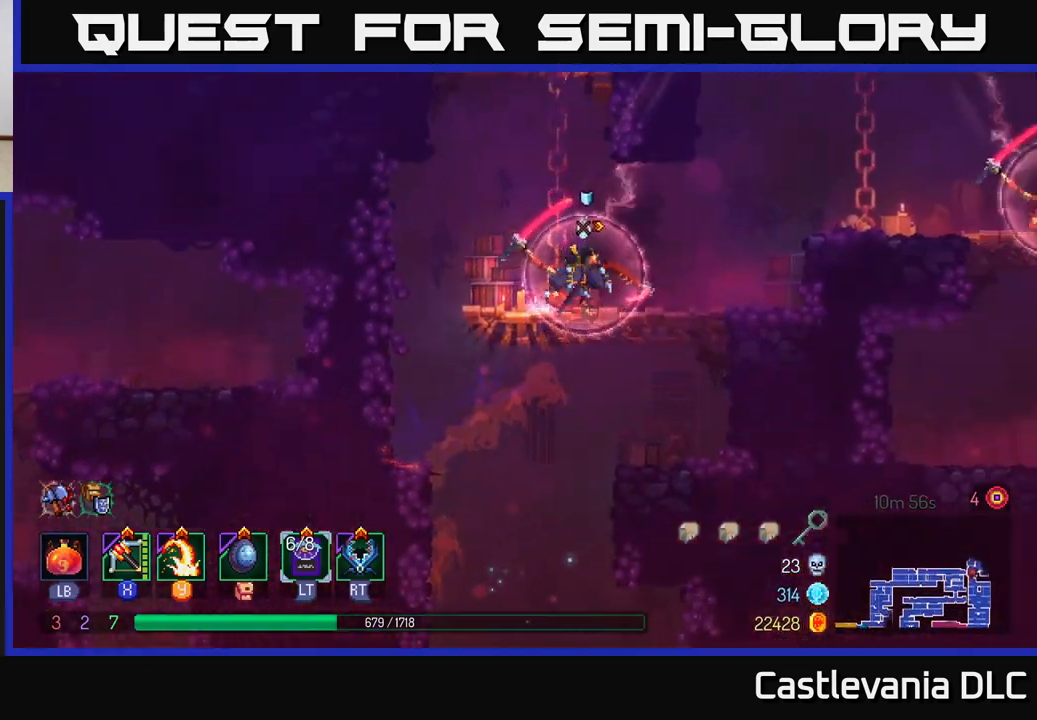
{"buttons": [], "left_stick": "right", "right_stick": "center", "events": [[267, "Y", "down"], [333, "left_stick", "right"], [367, "Y", "up"]]}
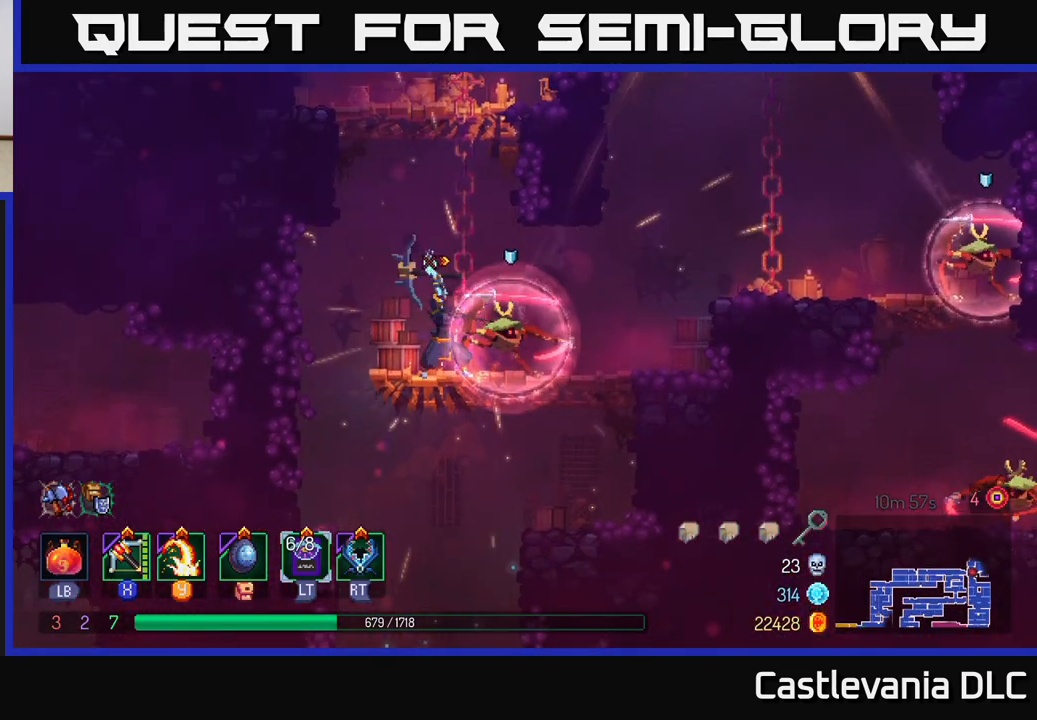
{"buttons": [], "left_stick": "left", "right_stick": "center", "events": [[150, "left_stick", "center"], [317, "left_stick", "left"]]}
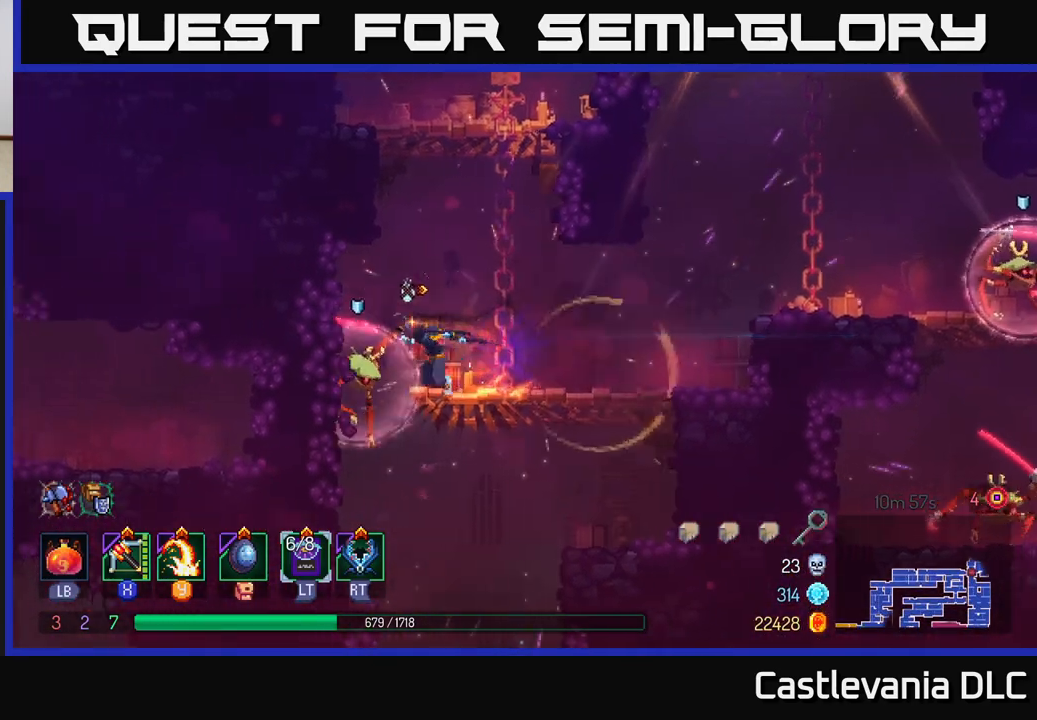
{"buttons": [], "left_stick": "right", "right_stick": "center", "events": [[167, "left_stick", "right"], [217, "A", "down"], [350, "A", "up"]]}
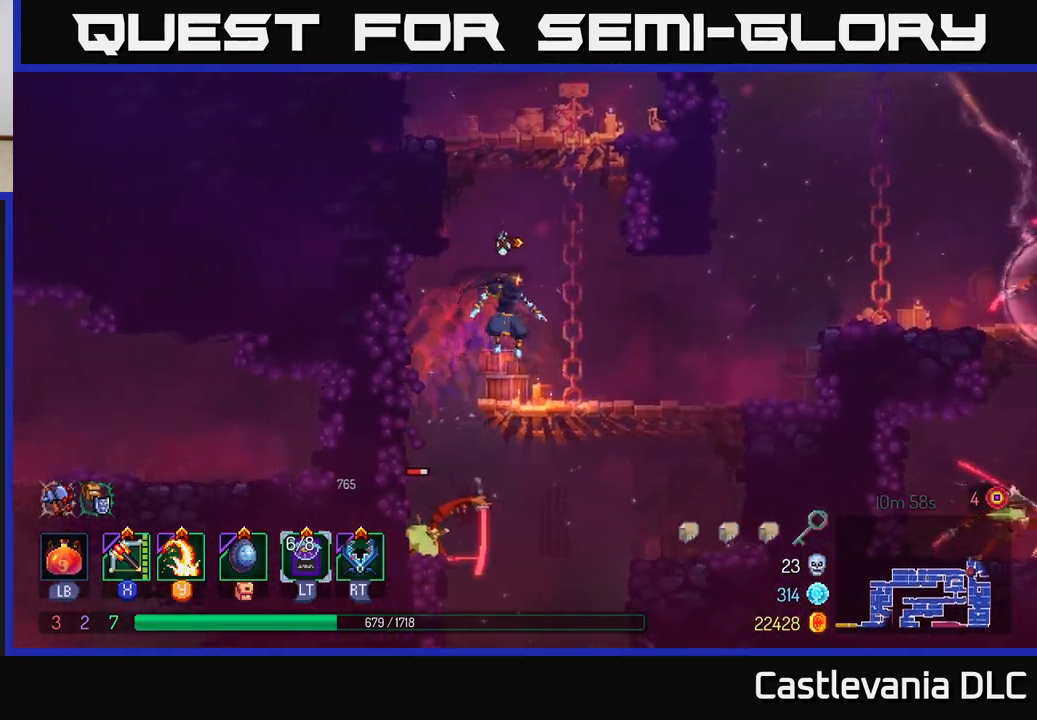
{"buttons": ["A"], "left_stick": "right", "right_stick": "center", "events": [[250, "B", "down"], [350, "B", "up"], [500, "A", "down"]]}
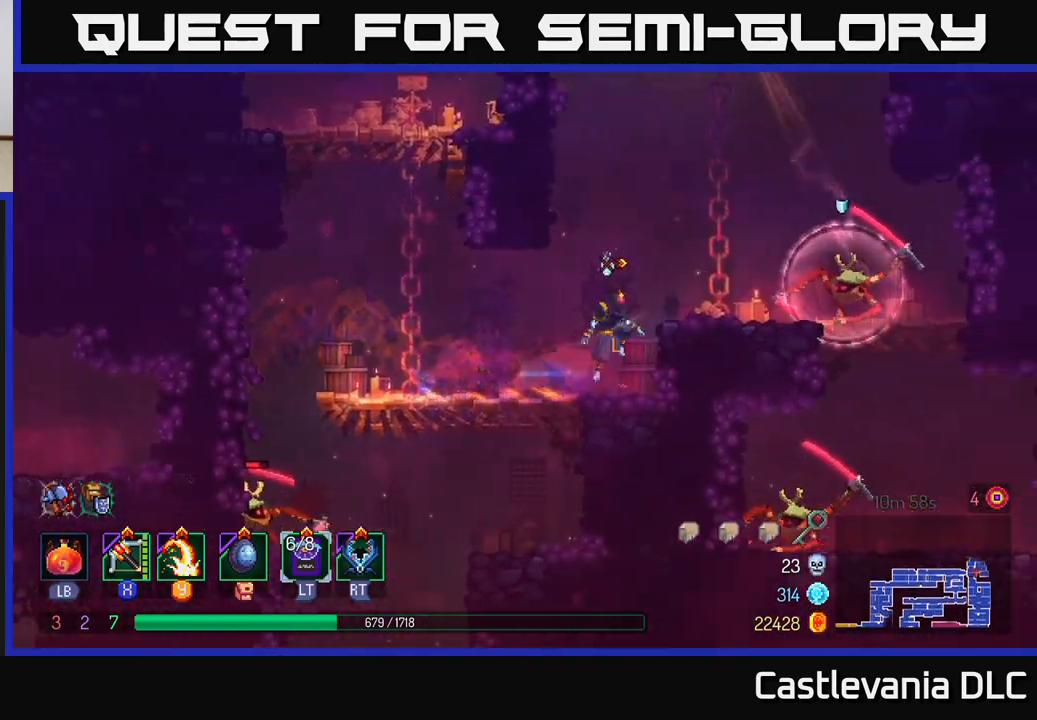
{"buttons": [], "left_stick": "right", "right_stick": "center", "events": [[117, "A", "up"]]}
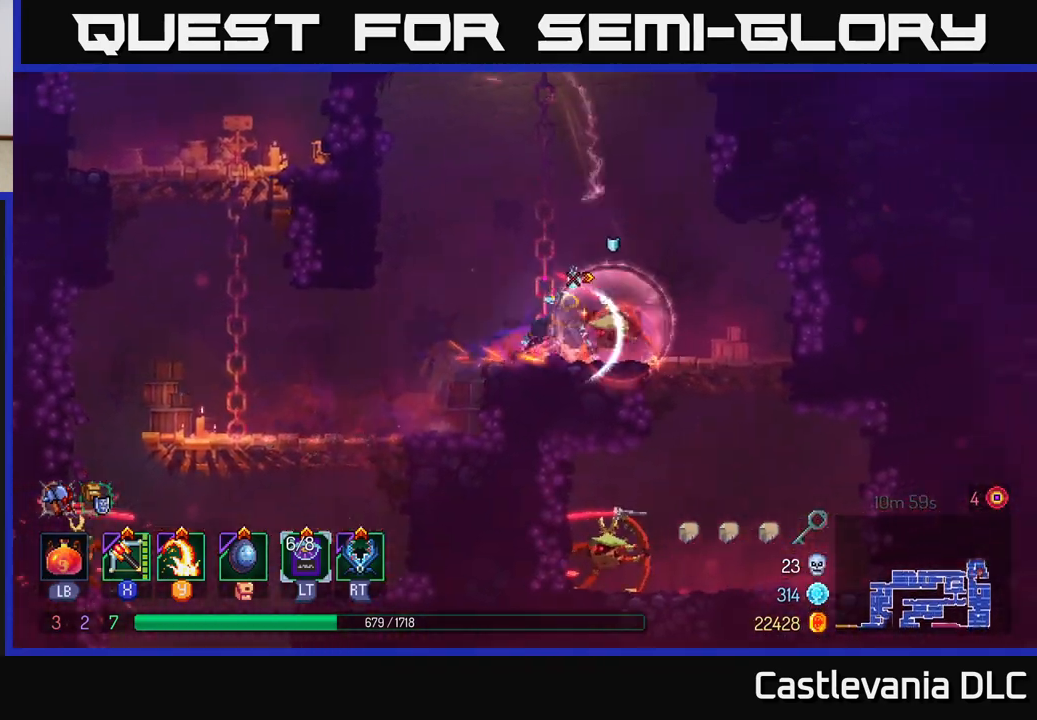
{"buttons": [], "left_stick": "down-left", "right_stick": "center", "events": [[17, "B", "down"], [133, "B", "up"], [317, "X", "down"], [333, "left_stick", "left"], [417, "X", "up"], [483, "left_stick", "down-left"]]}